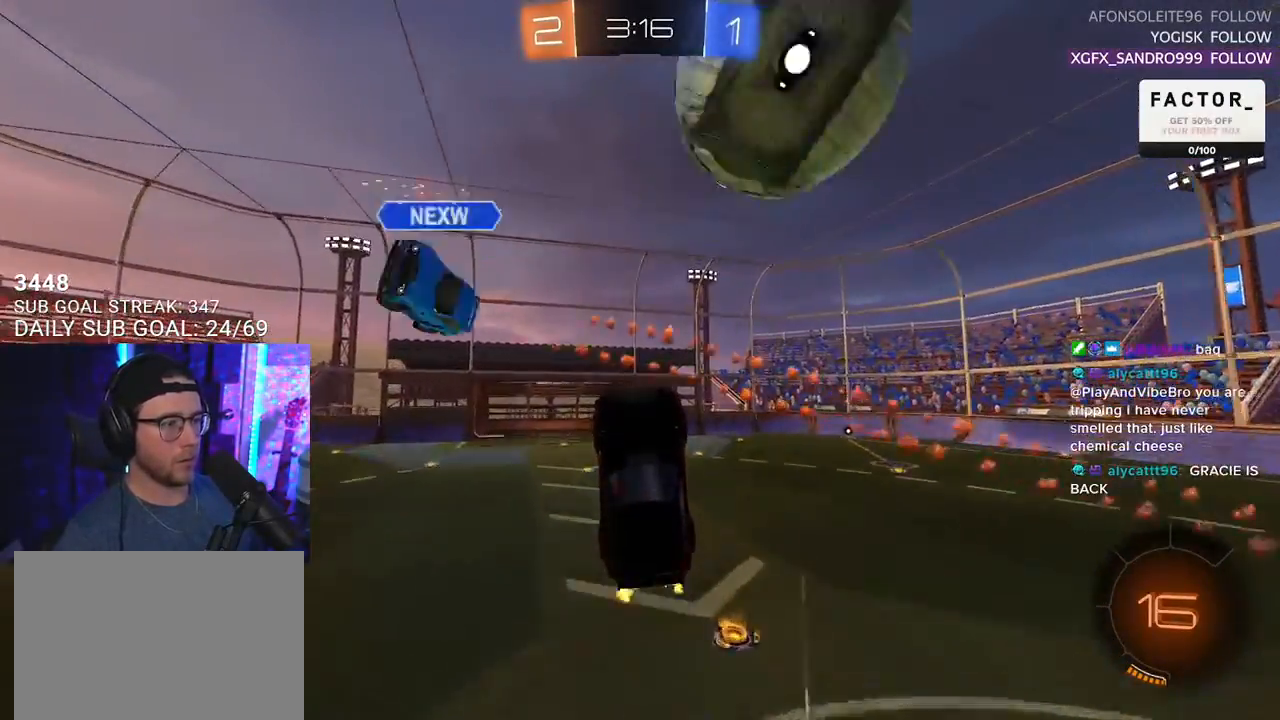
Gameplay with a controller (PlayStation layout); each line is a JSON object with the inputs held at the frame after it. "events" lists button and stick changes between this image and that frame as [ms after this image, input, new state], when the widget could be followed in between. Not read: SELECT START.
{"buttons": ["TRIANGLE", "R2"], "left_stick": "down", "right_stick": "center", "events": [[100, "left_stick", "down"], [417, "TRIANGLE", "down"]]}
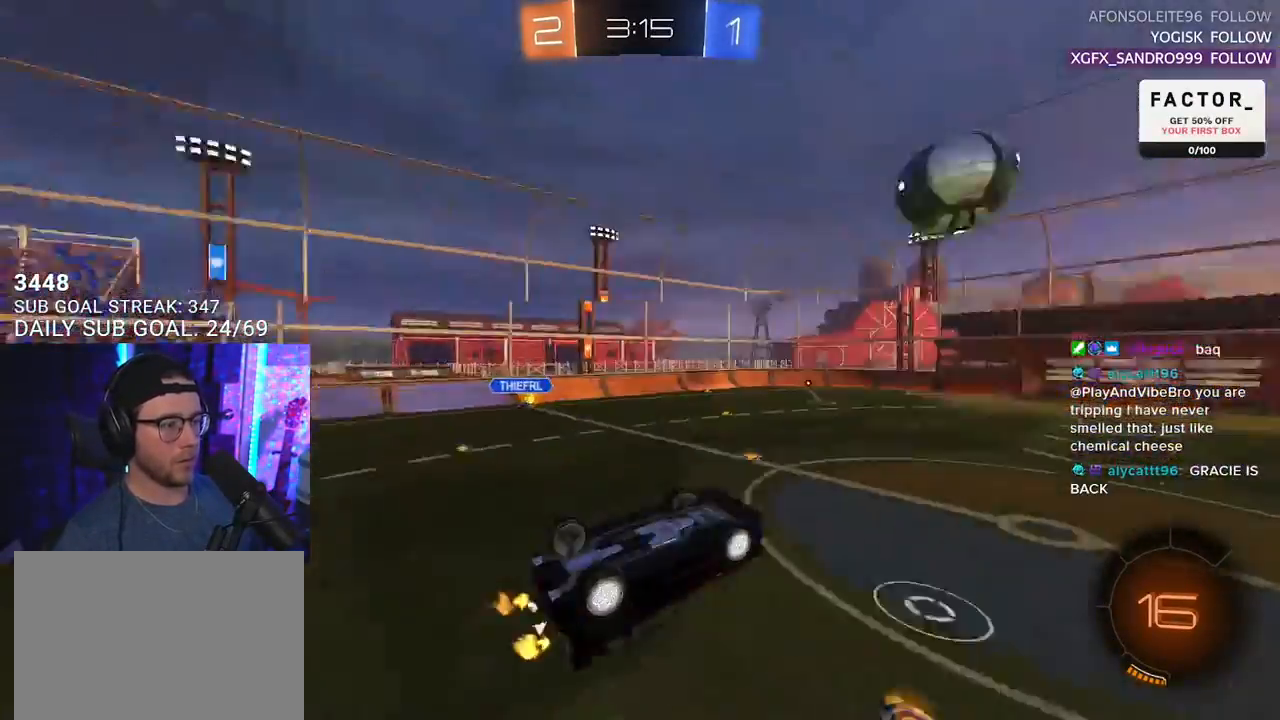
{"buttons": ["R2"], "left_stick": "right", "right_stick": "center", "events": [[33, "TRIANGLE", "up"], [250, "left_stick", "center"], [467, "left_stick", "right"]]}
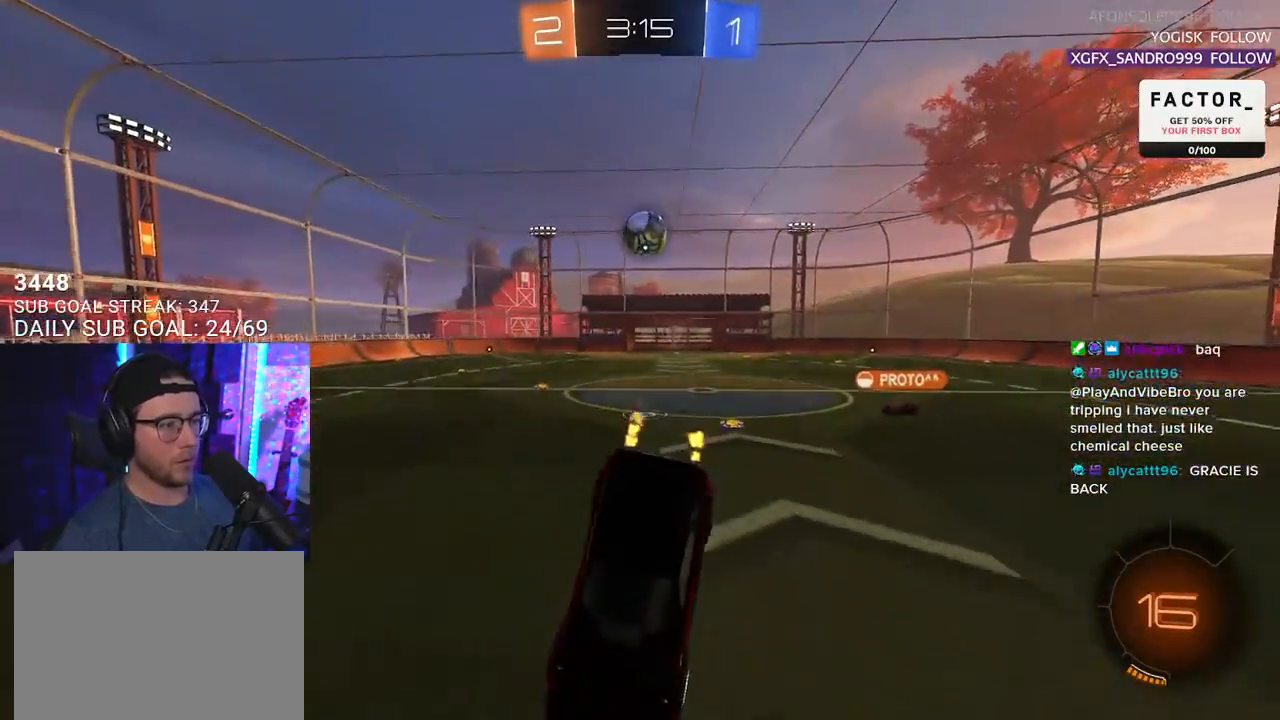
{"buttons": ["R1", "R2"], "left_stick": "right", "right_stick": "center", "events": [[367, "R1", "down"]]}
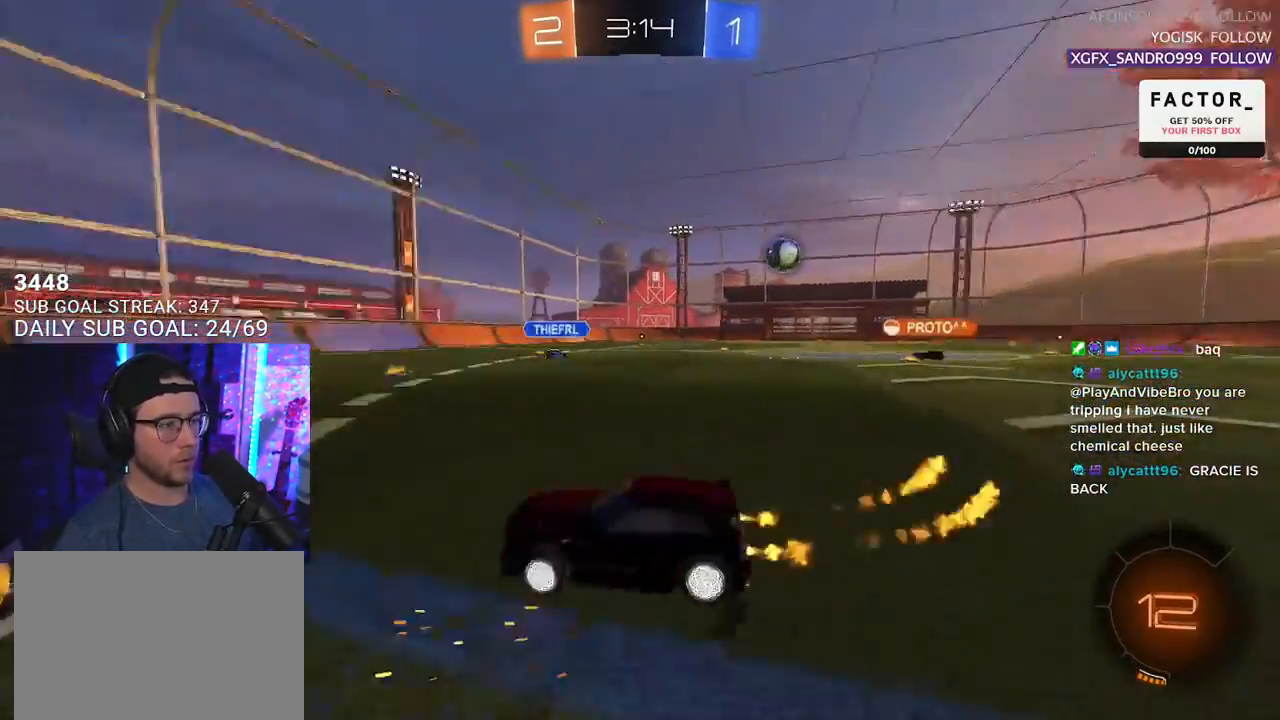
{"buttons": ["R1", "R2"], "left_stick": "left", "right_stick": "center", "events": [[17, "TRIANGLE", "down"], [33, "left_stick", "center"], [133, "TRIANGLE", "up"], [283, "TRIANGLE", "down"], [317, "left_stick", "left"], [433, "TRIANGLE", "up"]]}
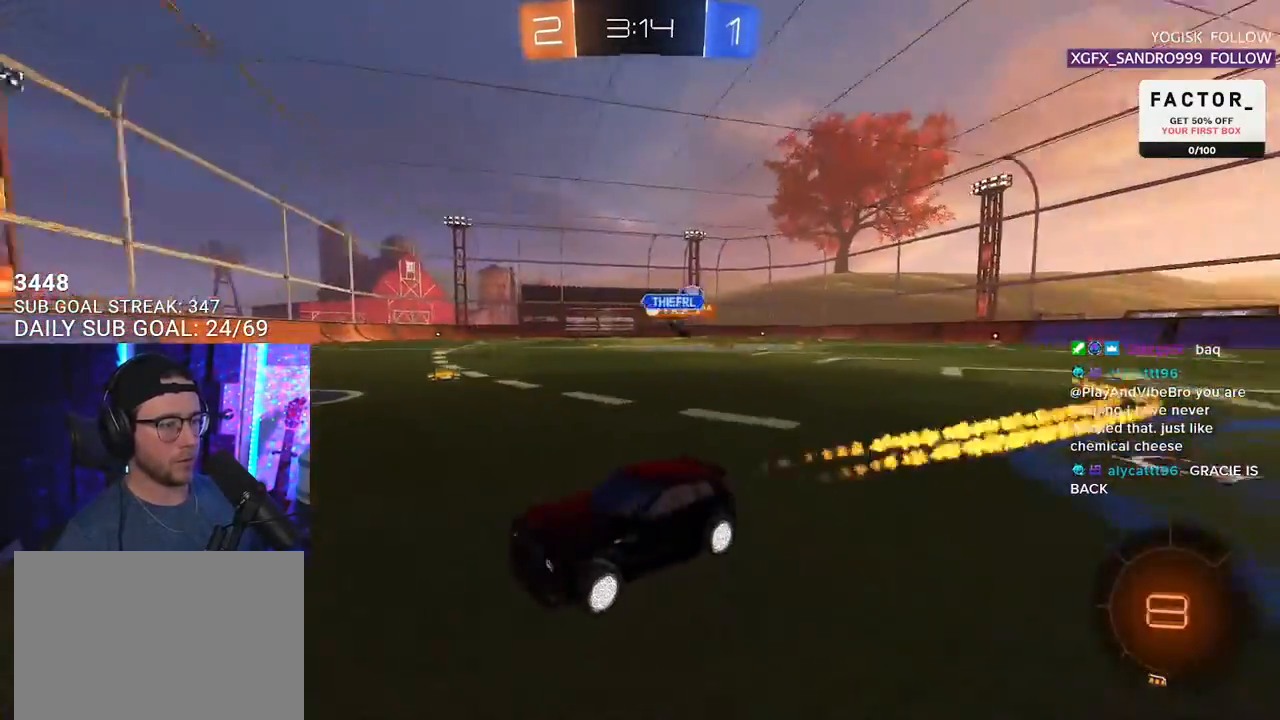
{"buttons": ["R2"], "left_stick": "center", "right_stick": "center", "events": [[83, "left_stick", "center"], [233, "R1", "up"]]}
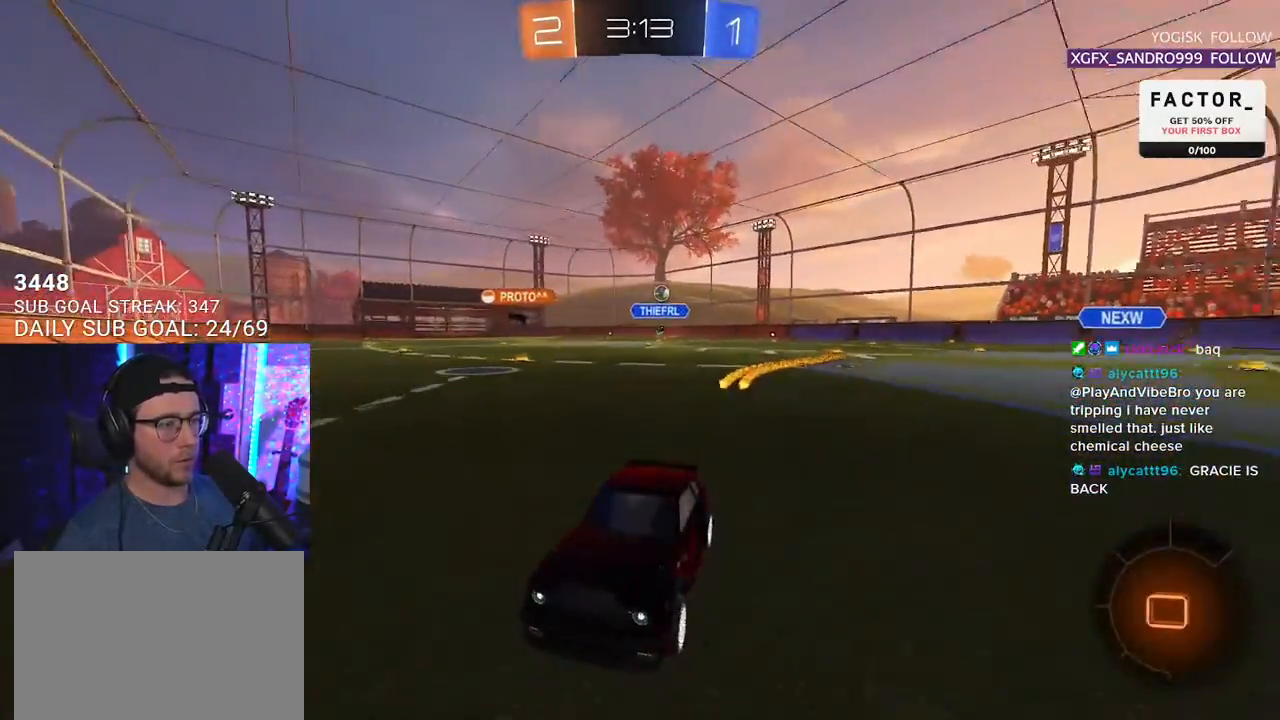
{"buttons": ["R1", "R2"], "left_stick": "right", "right_stick": "center", "events": [[67, "left_stick", "right"], [100, "SQUARE", "down"], [250, "SQUARE", "up"], [450, "R1", "down"]]}
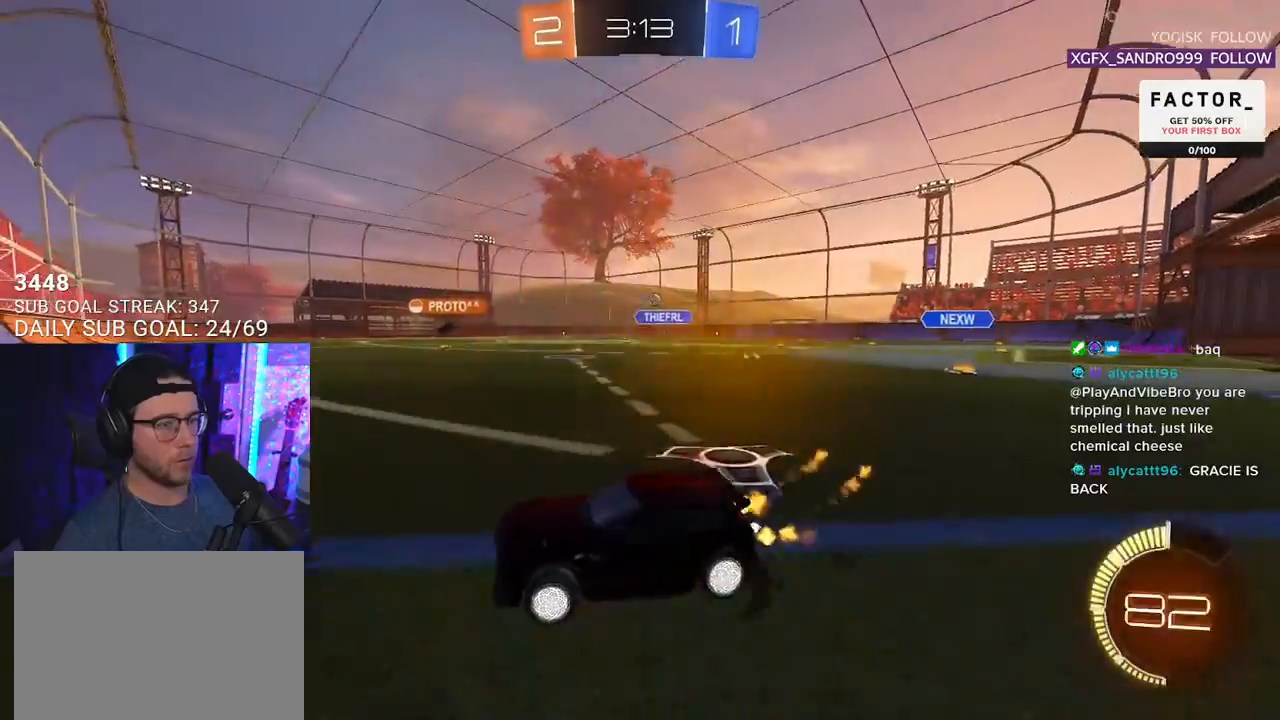
{"buttons": ["CROSS", "R1", "R2"], "left_stick": "right", "right_stick": "center", "events": [[500, "CROSS", "down"]]}
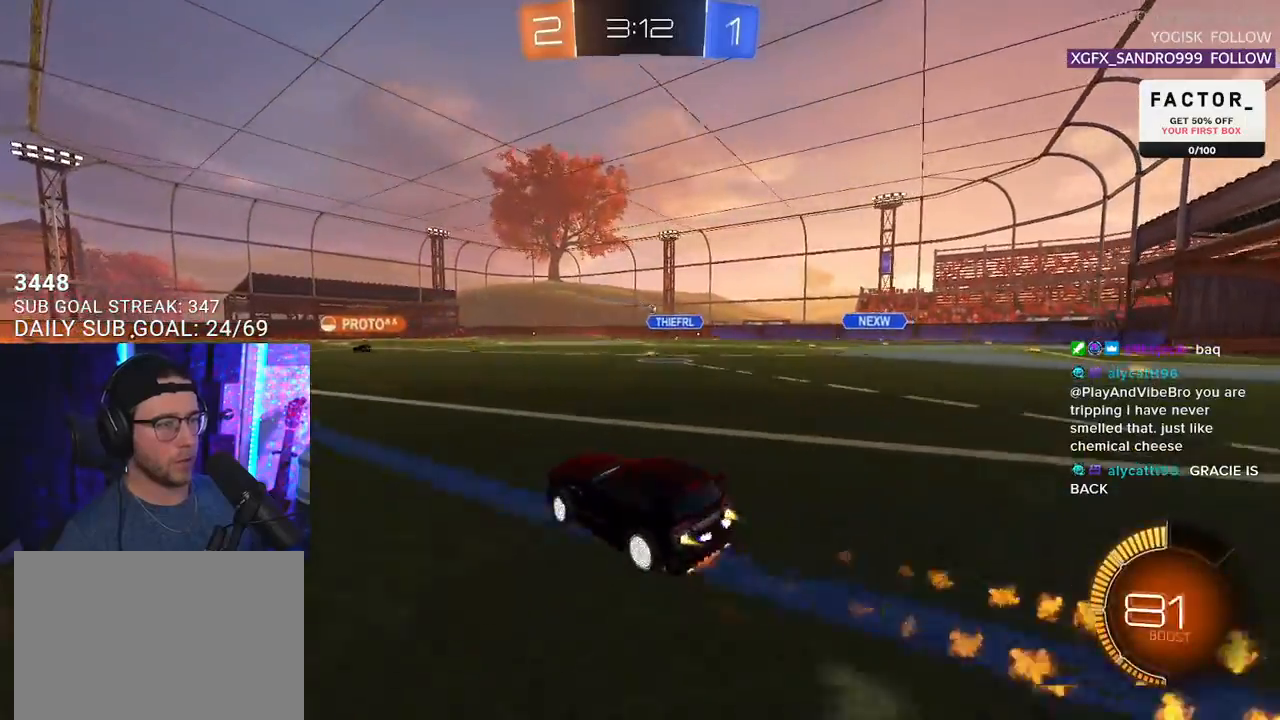
{"buttons": ["L2"], "left_stick": "down-left", "right_stick": "center", "events": [[83, "CROSS", "up"], [83, "L2", "down"], [83, "left_stick", "up-left"], [133, "CROSS", "down"], [167, "SQUARE", "down"], [183, "L2", "up"], [200, "left_stick", "down"], [217, "CROSS", "up"], [267, "R1", "up"], [283, "SQUARE", "up"], [317, "L2", "down"], [317, "left_stick", "down-left"], [400, "R2", "up"]]}
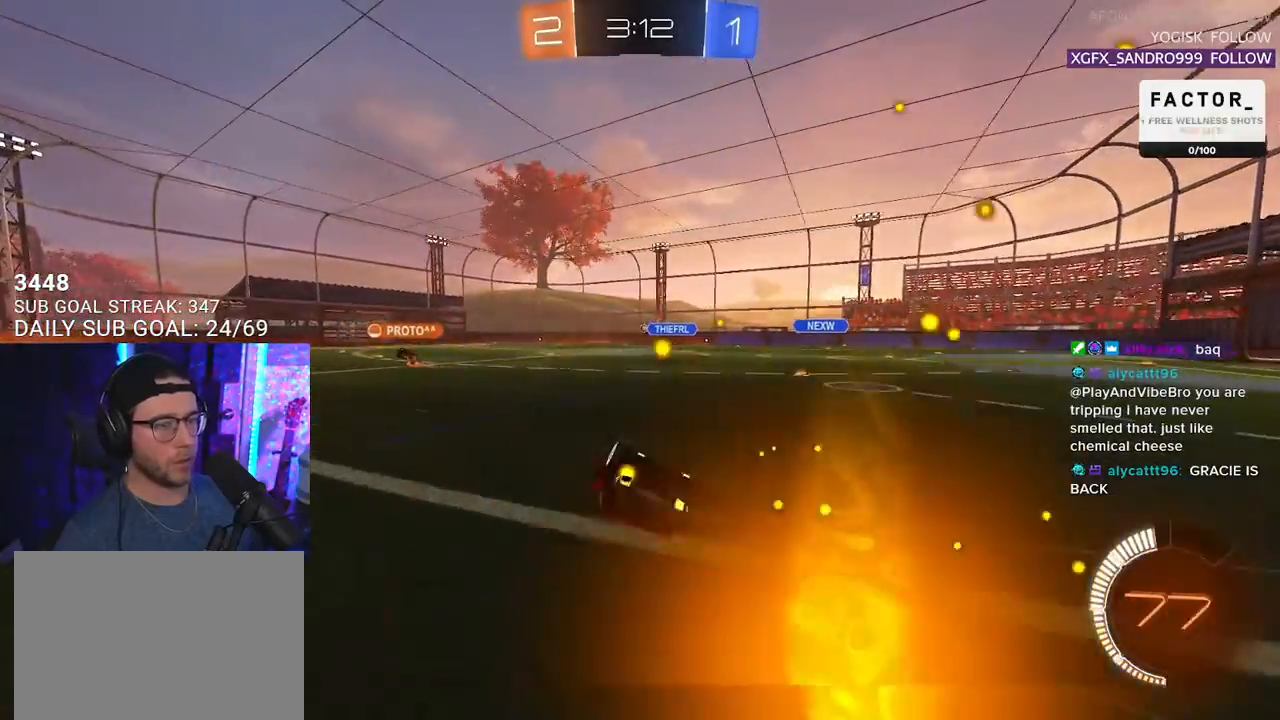
{"buttons": ["R2"], "left_stick": "down-left", "right_stick": "center", "events": [[117, "R2", "down"], [483, "L2", "up"]]}
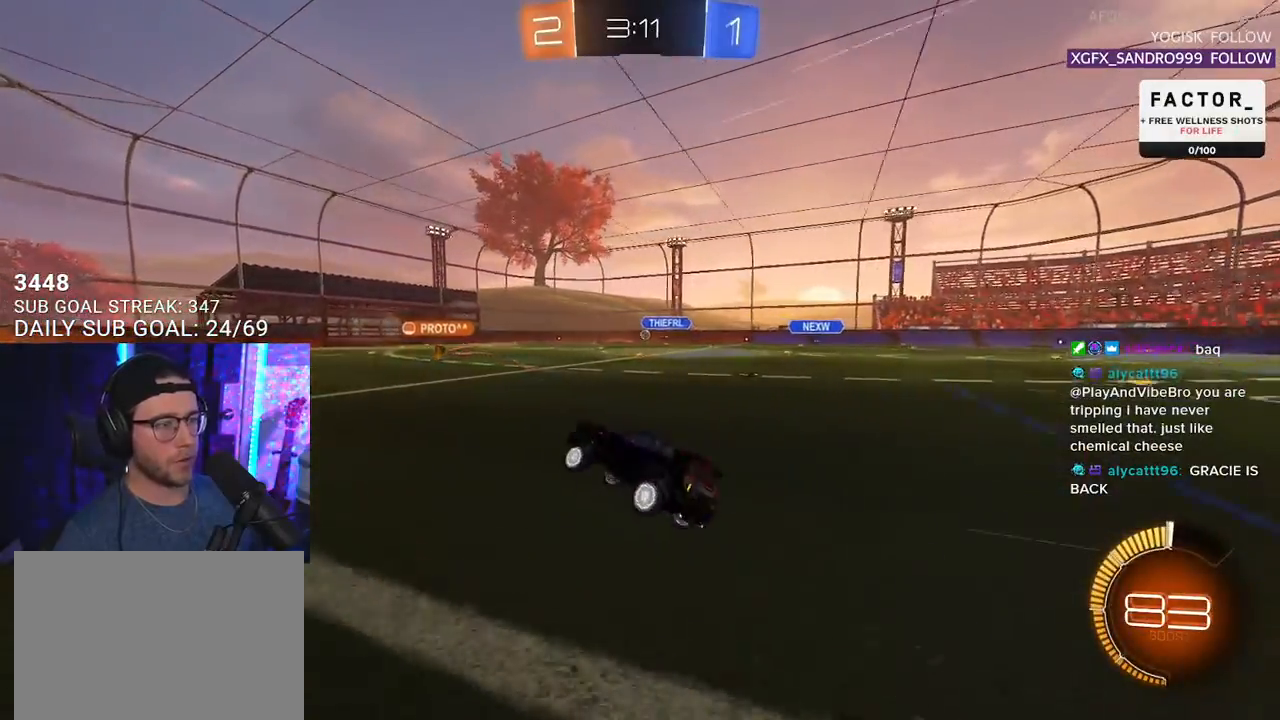
{"buttons": ["R2"], "left_stick": "center", "right_stick": "center", "events": [[117, "left_stick", "center"]]}
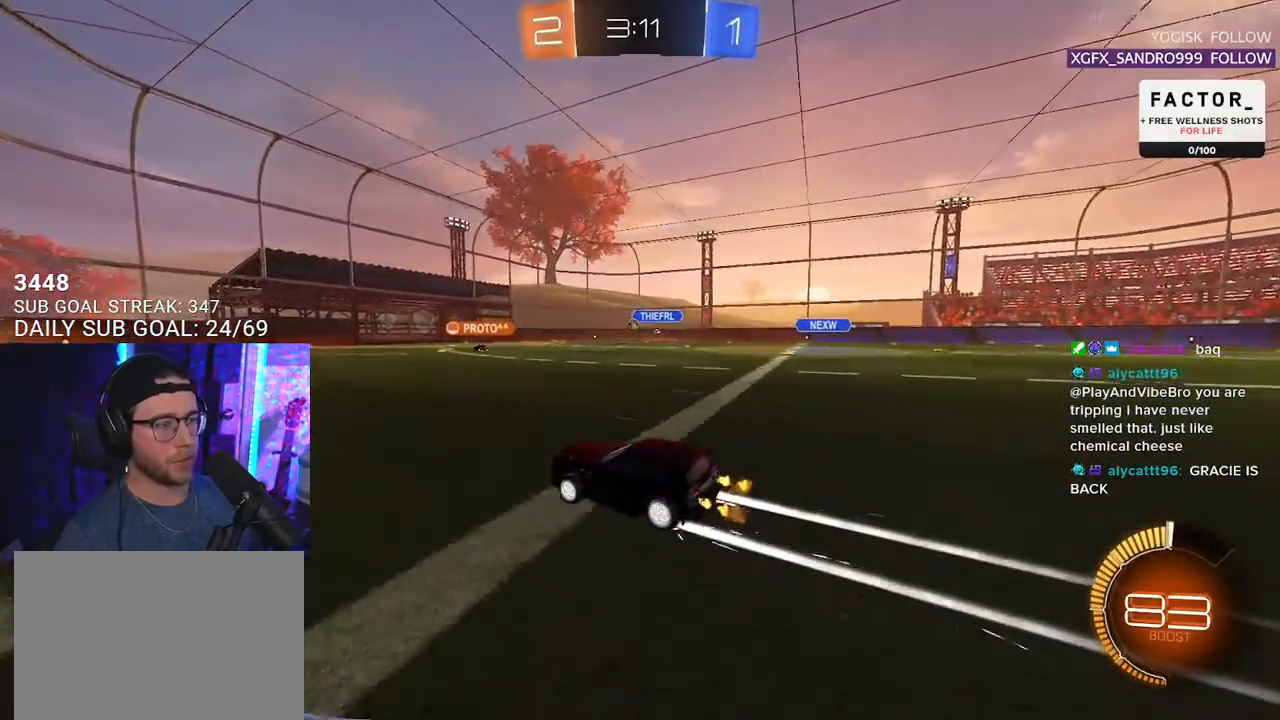
{"buttons": ["R2"], "left_stick": "center", "right_stick": "center", "events": []}
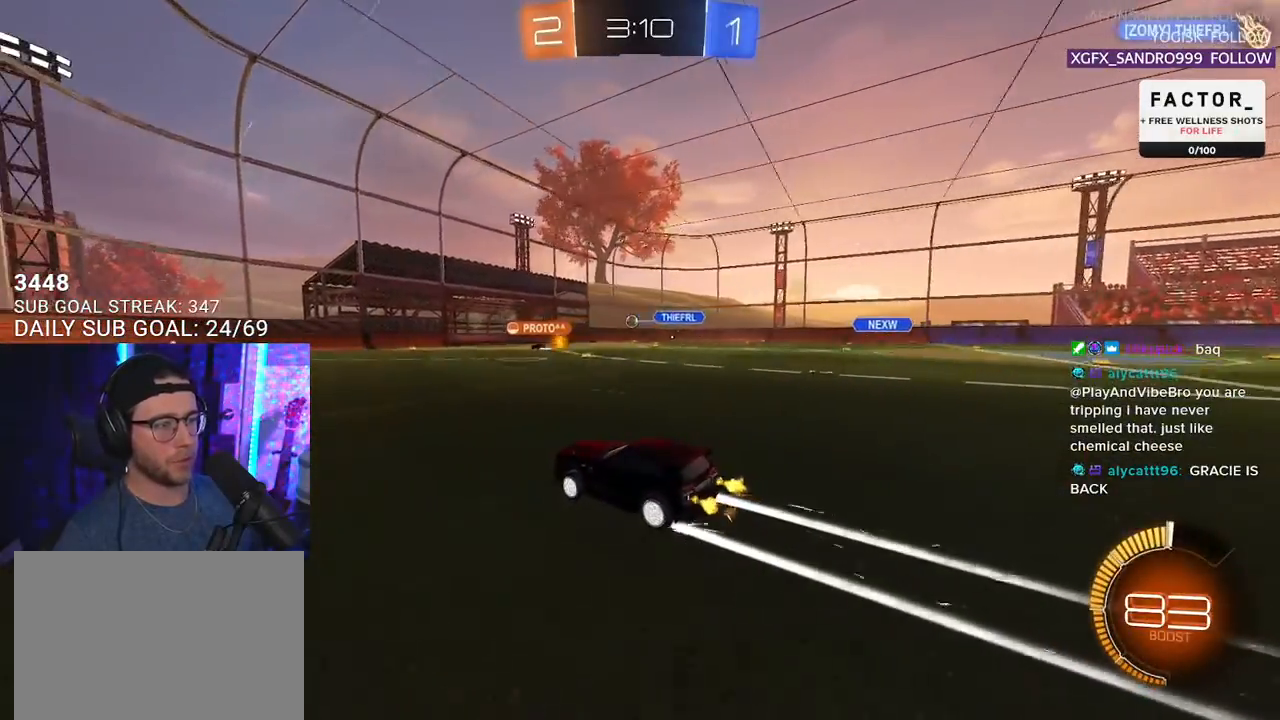
{"buttons": ["R2"], "left_stick": "center", "right_stick": "center", "events": []}
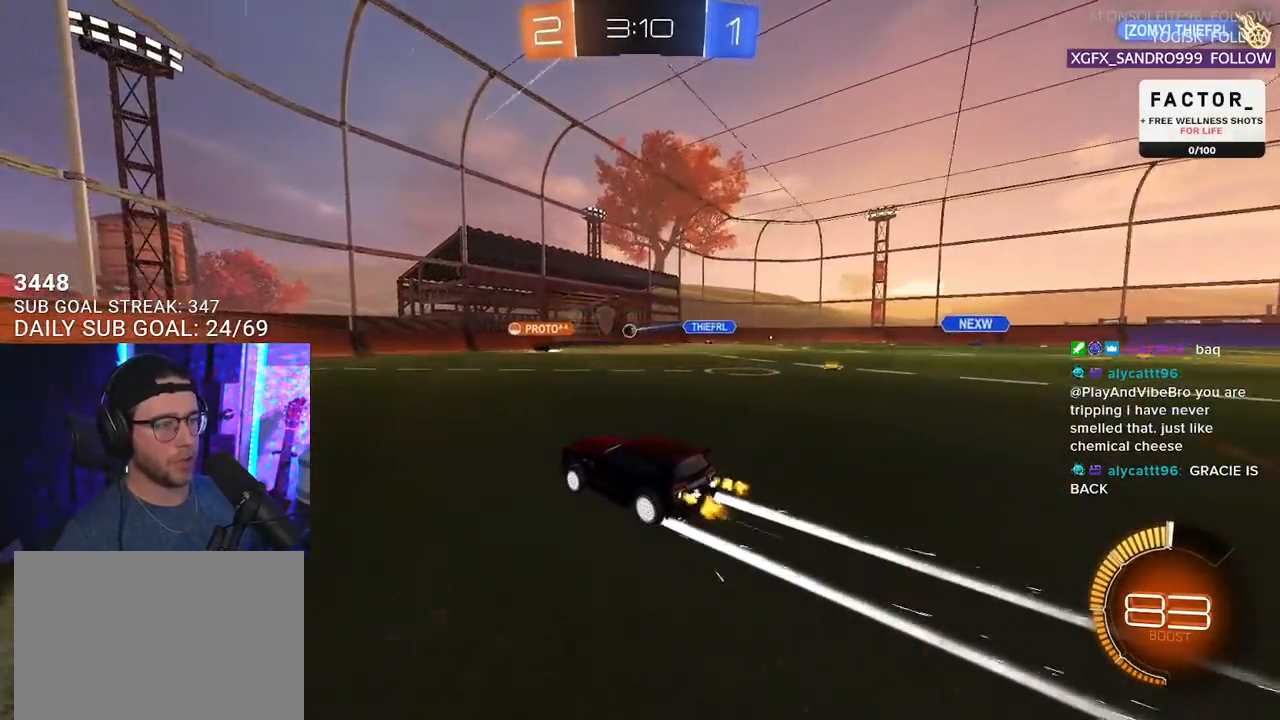
{"buttons": ["R2"], "left_stick": "center", "right_stick": "center", "events": []}
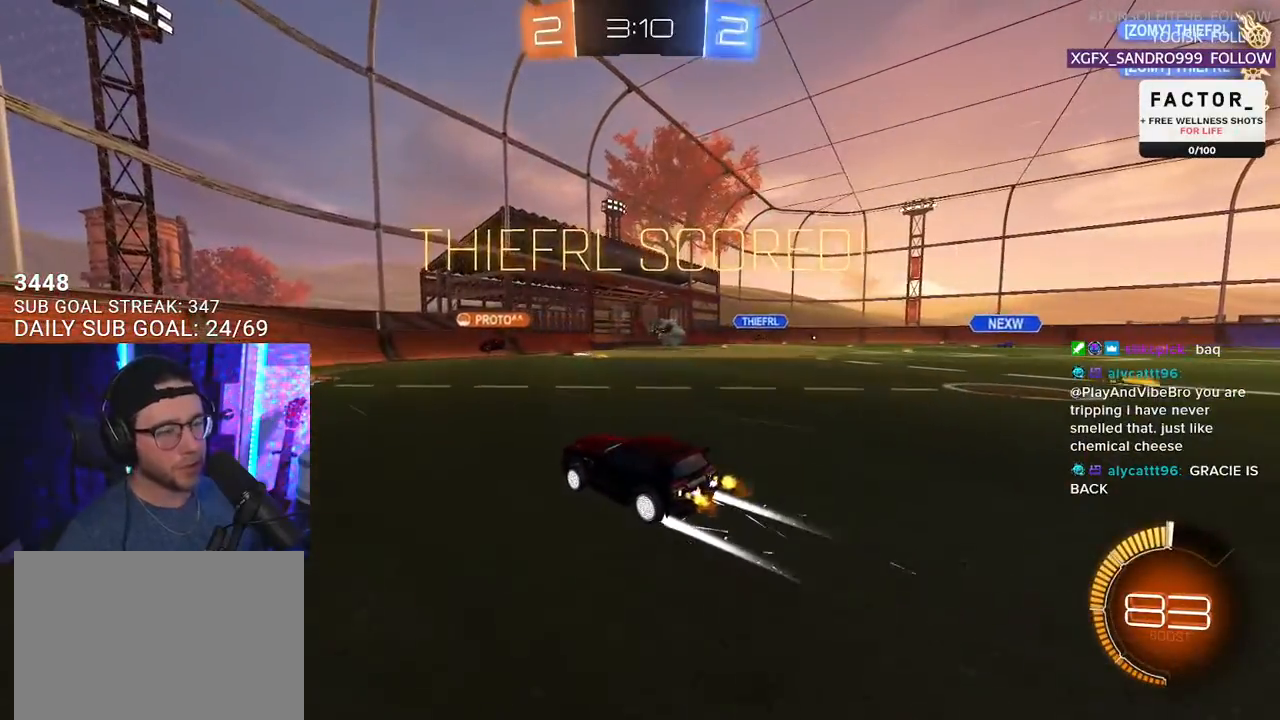
{"buttons": ["R2"], "left_stick": "center", "right_stick": "center", "events": []}
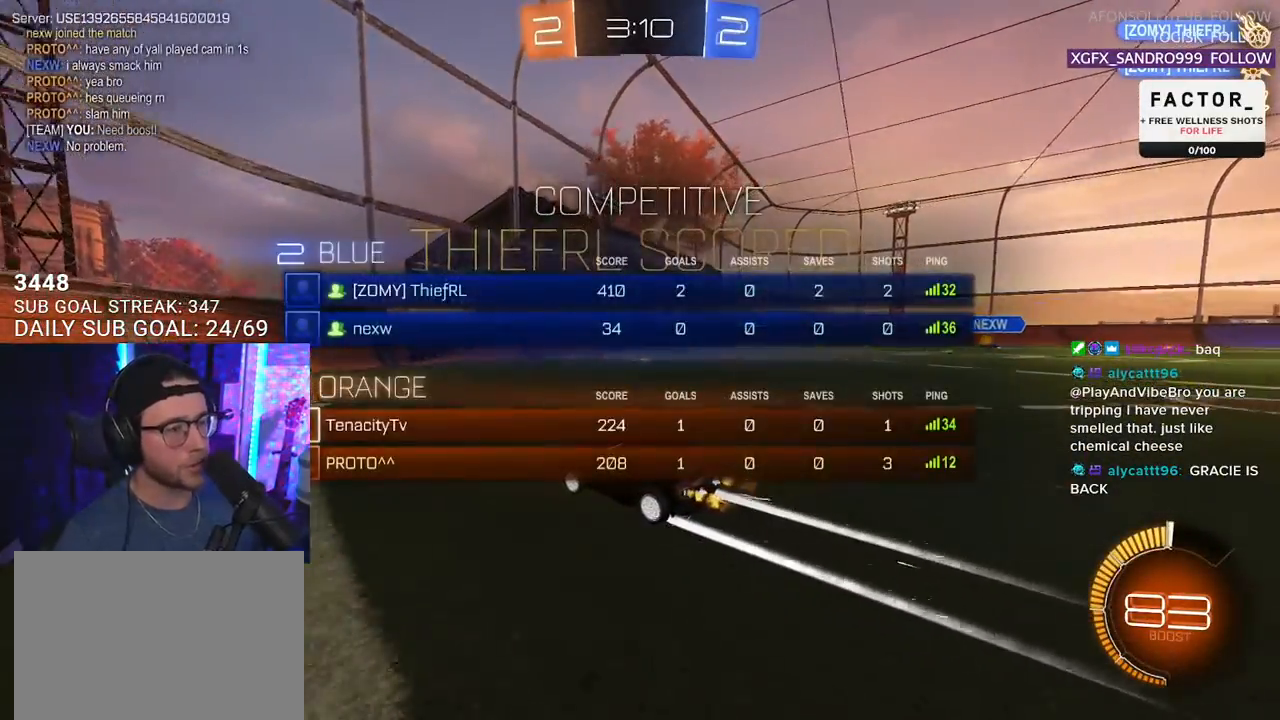
{"buttons": ["CROSS", "R1", "R2", "L3"], "left_stick": "down-right", "right_stick": "center", "events": [[33, "left_stick", "down-right"], [467, "CROSS", "down"], [467, "L3", "down"], [467, "R1", "down"]]}
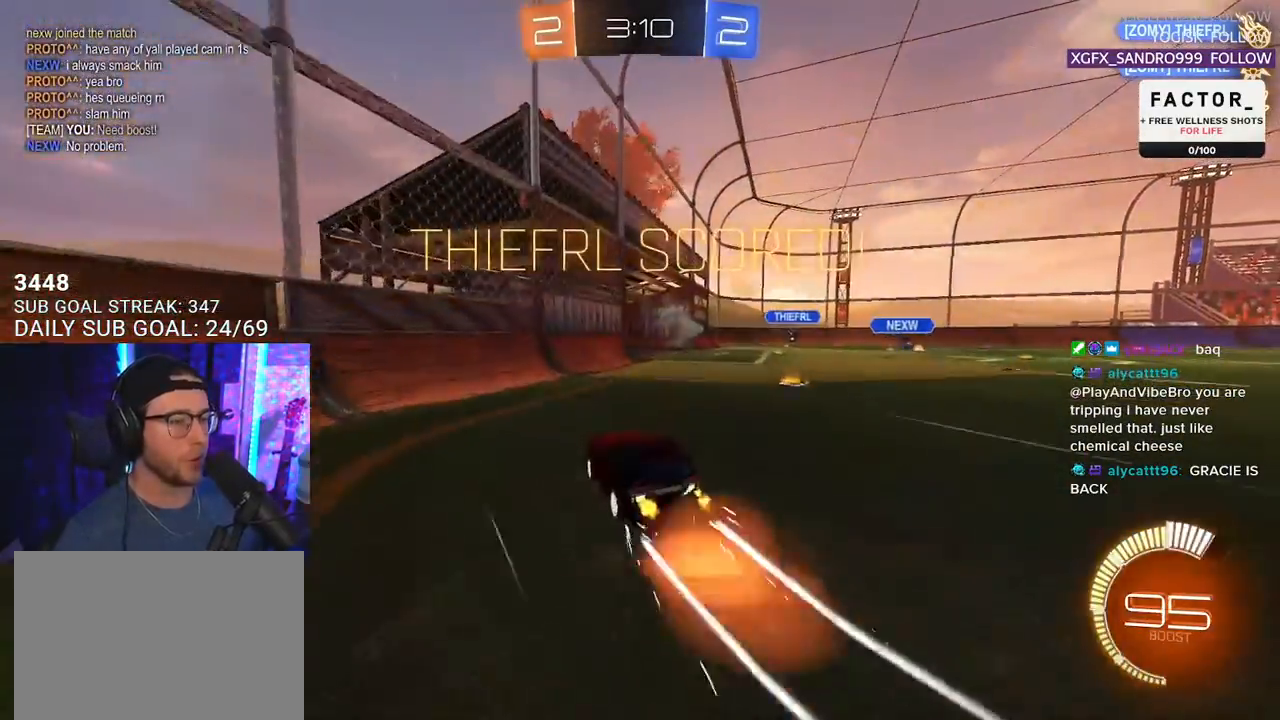
{"buttons": ["CROSS", "R1", "R2"], "left_stick": "up-left", "right_stick": "center", "events": [[167, "CROSS", "up"], [167, "left_stick", "down"], [250, "R1", "up"], [283, "L3", "up"], [383, "left_stick", "up"], [450, "R1", "down"], [467, "CROSS", "down"], [467, "left_stick", "up-left"]]}
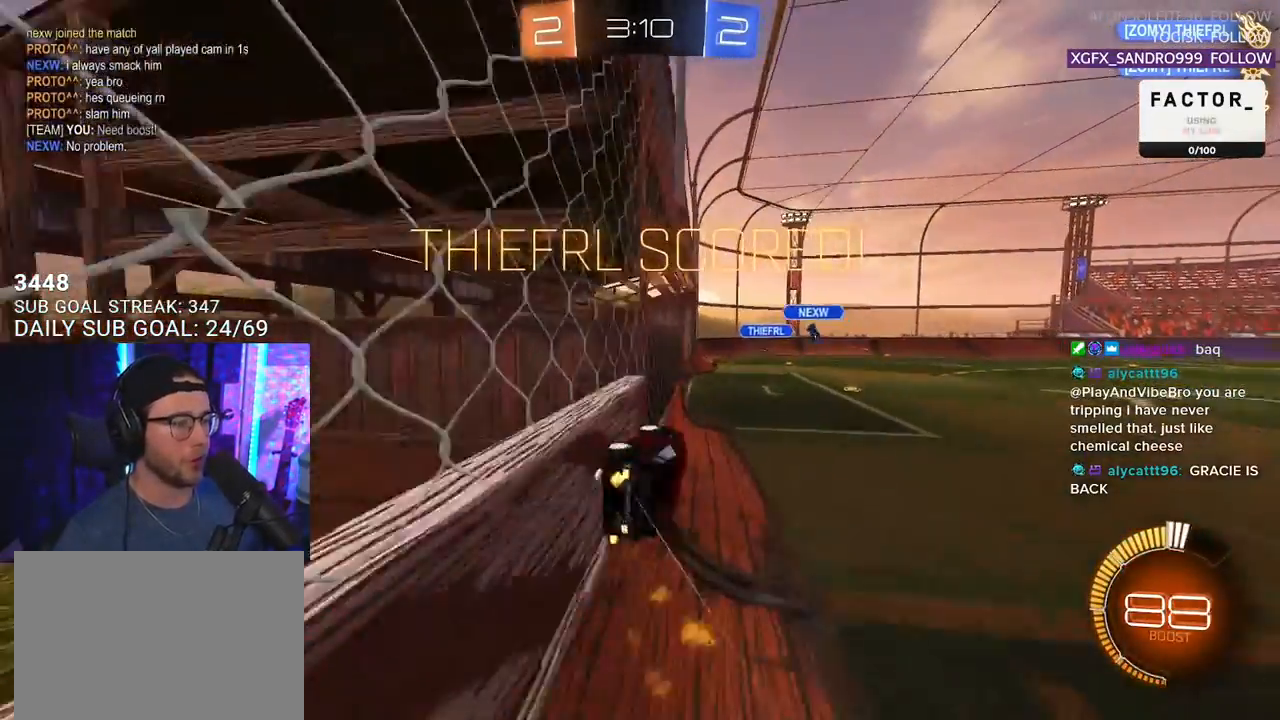
{"buttons": ["SQUARE", "L2", "R1", "R2"], "left_stick": "up-right", "right_stick": "center", "events": [[67, "left_stick", "up"], [83, "CROSS", "up"], [150, "L2", "down"], [167, "CROSS", "down"], [183, "left_stick", "up-right"], [283, "CROSS", "up"], [333, "CROSS", "down"], [400, "SQUARE", "down"], [483, "CROSS", "up"]]}
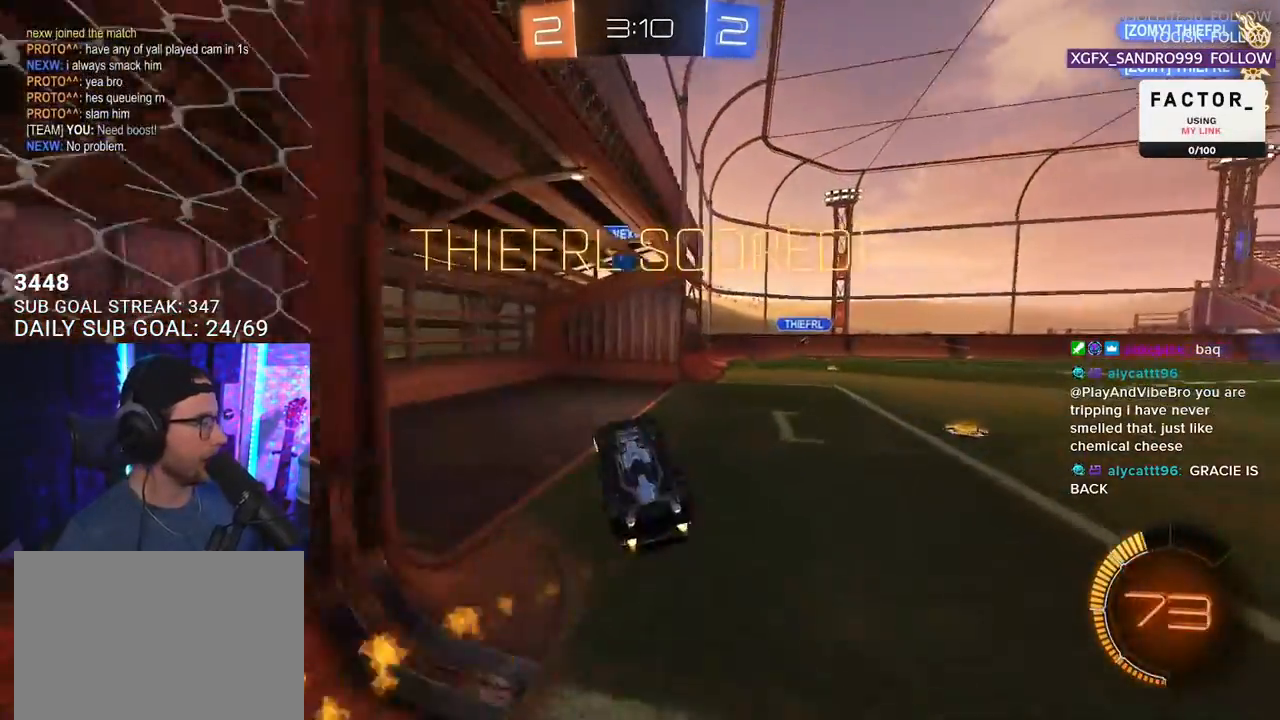
{"buttons": ["L2", "R2"], "left_stick": "down-left", "right_stick": "center", "events": [[167, "L2", "up"], [167, "R1", "up"], [200, "left_stick", "down-right"], [317, "left_stick", "down-left"], [333, "L2", "down"], [483, "SQUARE", "up"]]}
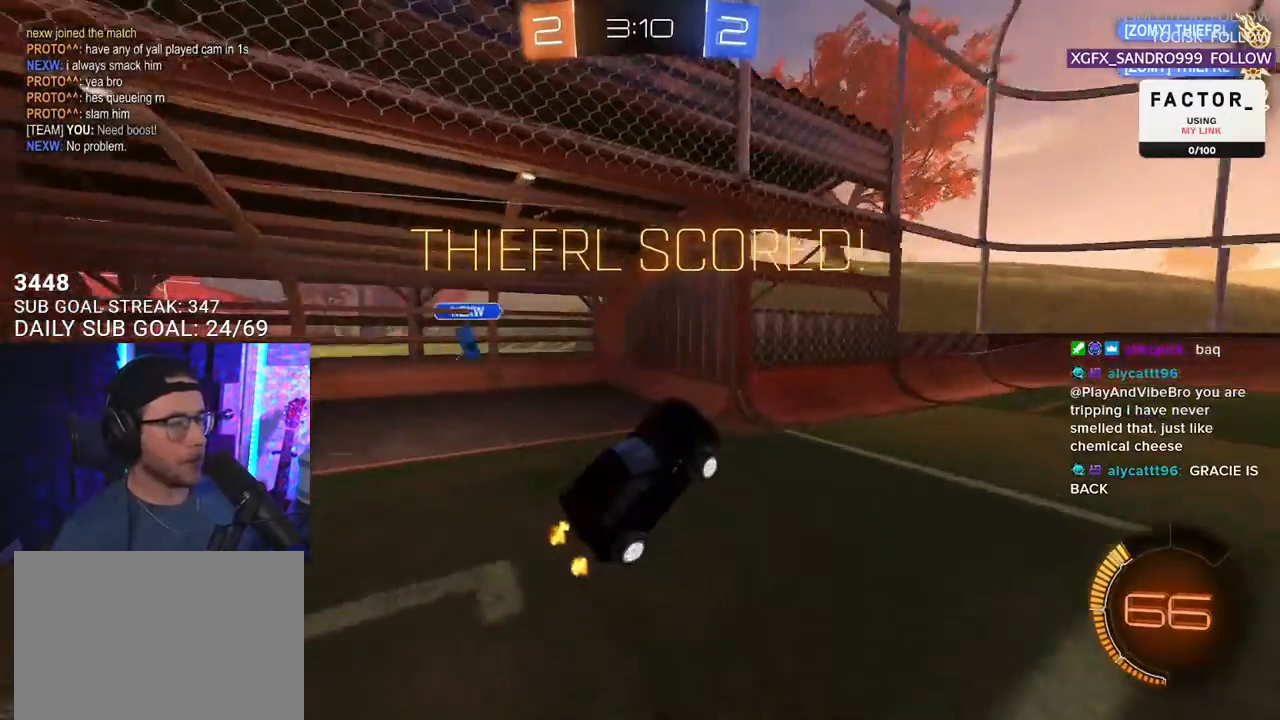
{"buttons": [], "left_stick": "center", "right_stick": "center", "events": [[17, "left_stick", "left"], [133, "L2", "up"], [150, "left_stick", "up"], [217, "R2", "up"], [350, "left_stick", "center"]]}
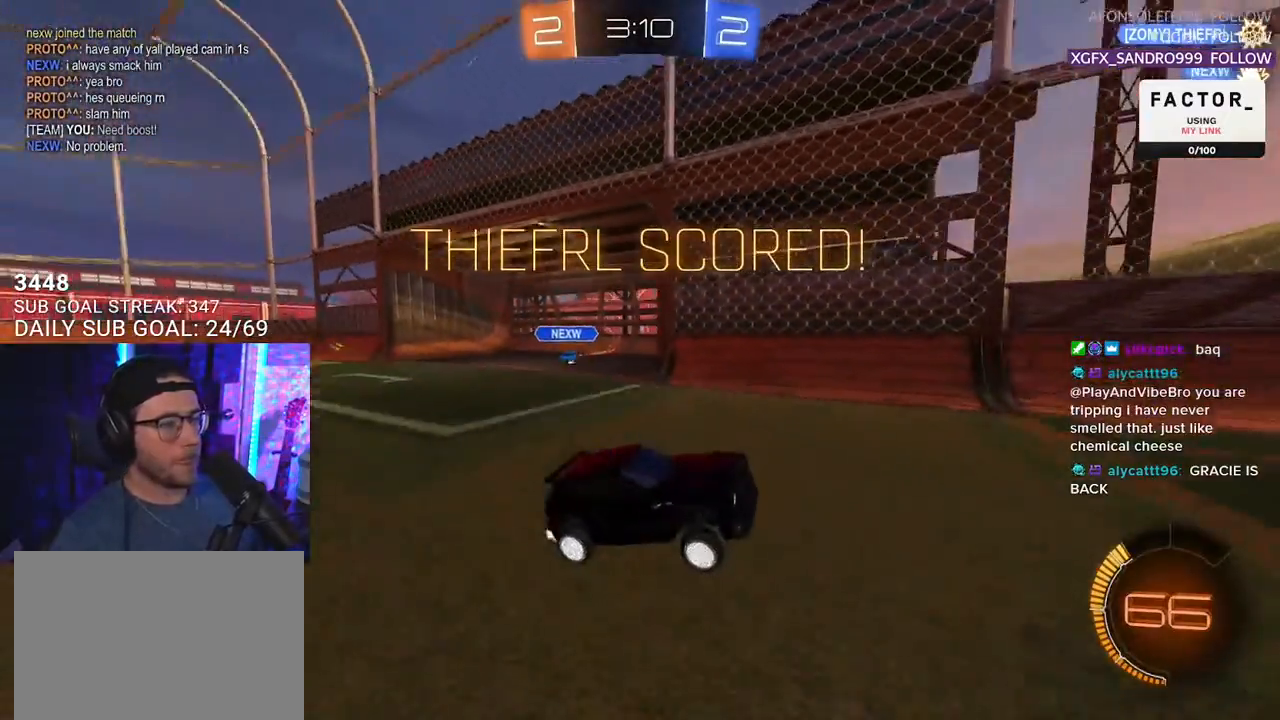
{"buttons": [], "left_stick": "center", "right_stick": "center", "events": []}
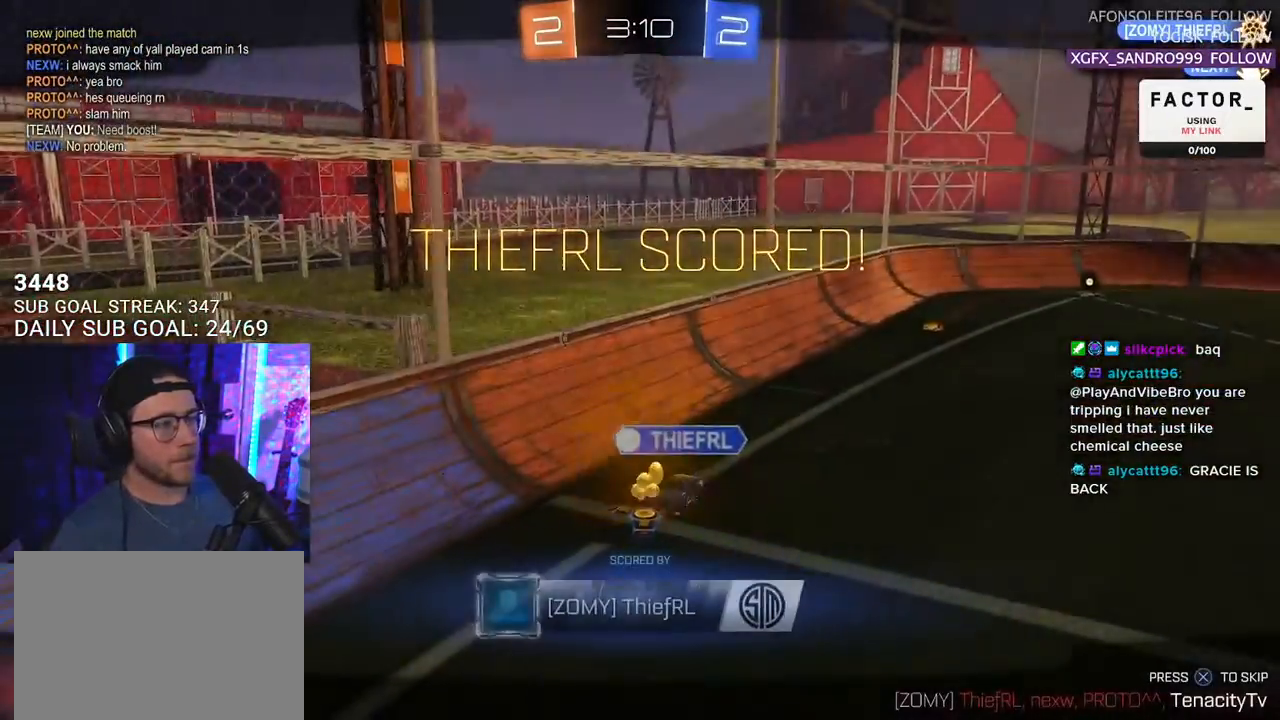
{"buttons": [], "left_stick": "center", "right_stick": "right", "events": [[267, "right_stick", "right"]]}
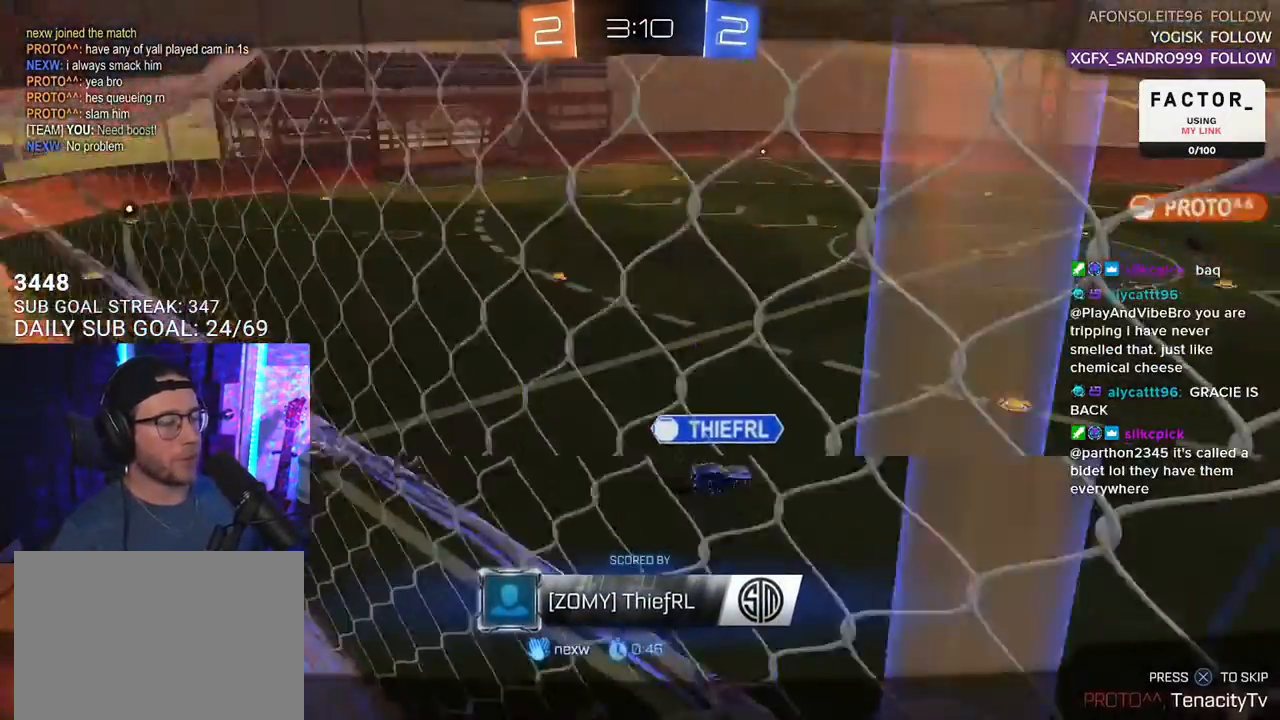
{"buttons": [], "left_stick": "center", "right_stick": "right", "events": []}
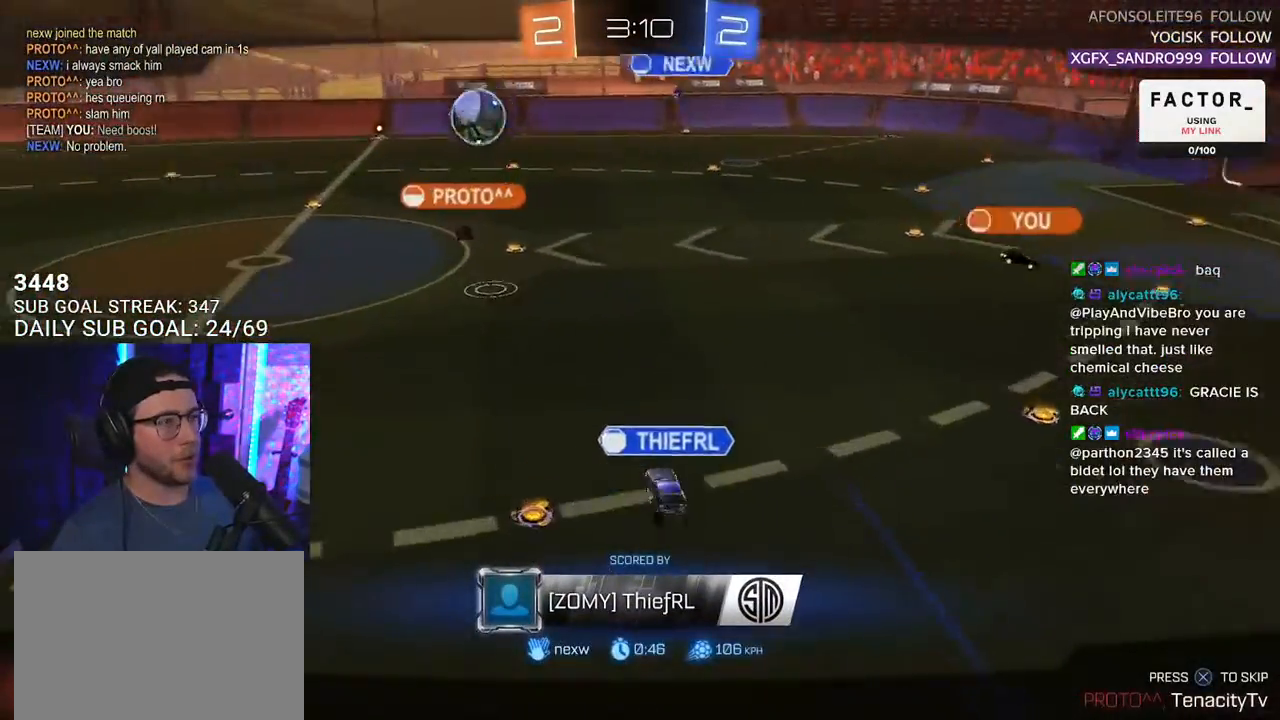
{"buttons": ["CROSS"], "left_stick": "center", "right_stick": "center", "events": [[50, "right_stick", "center"], [383, "CROSS", "down"]]}
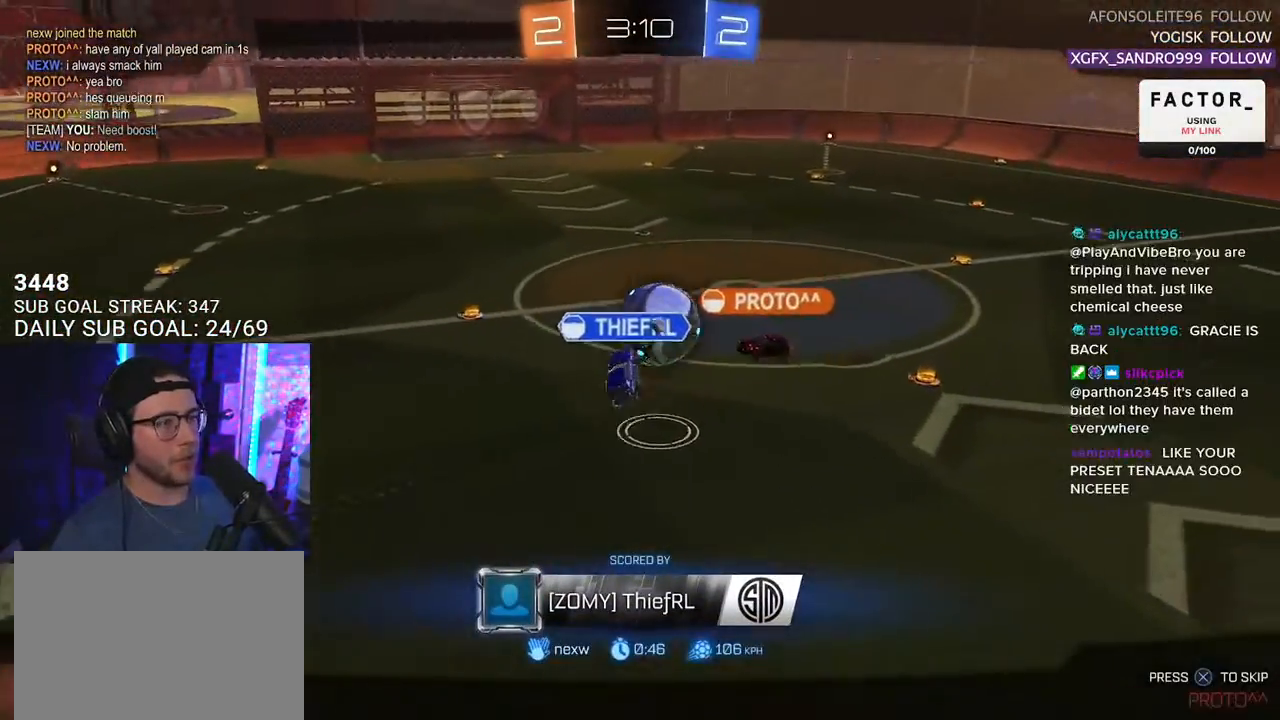
{"buttons": ["CROSS"], "left_stick": "center", "right_stick": "center", "events": [[33, "CROSS", "up"], [450, "CROSS", "down"]]}
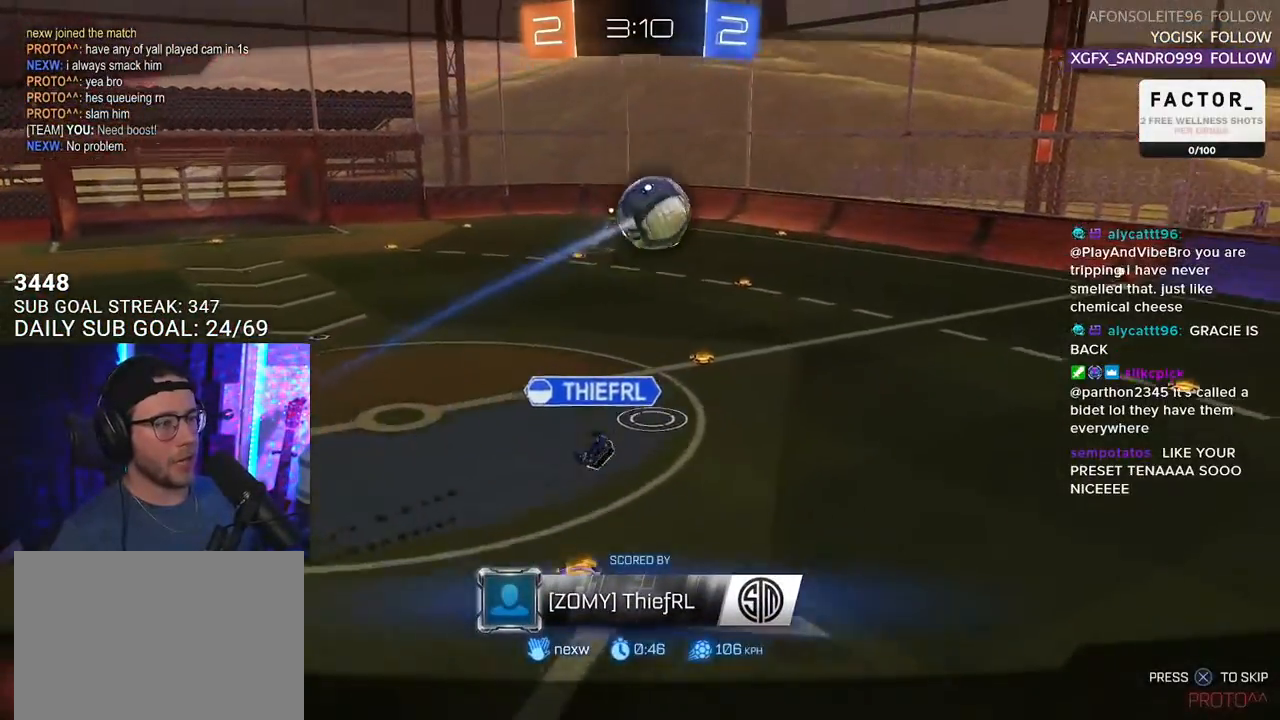
{"buttons": [], "left_stick": "center", "right_stick": "center", "events": [[67, "CROSS", "up"]]}
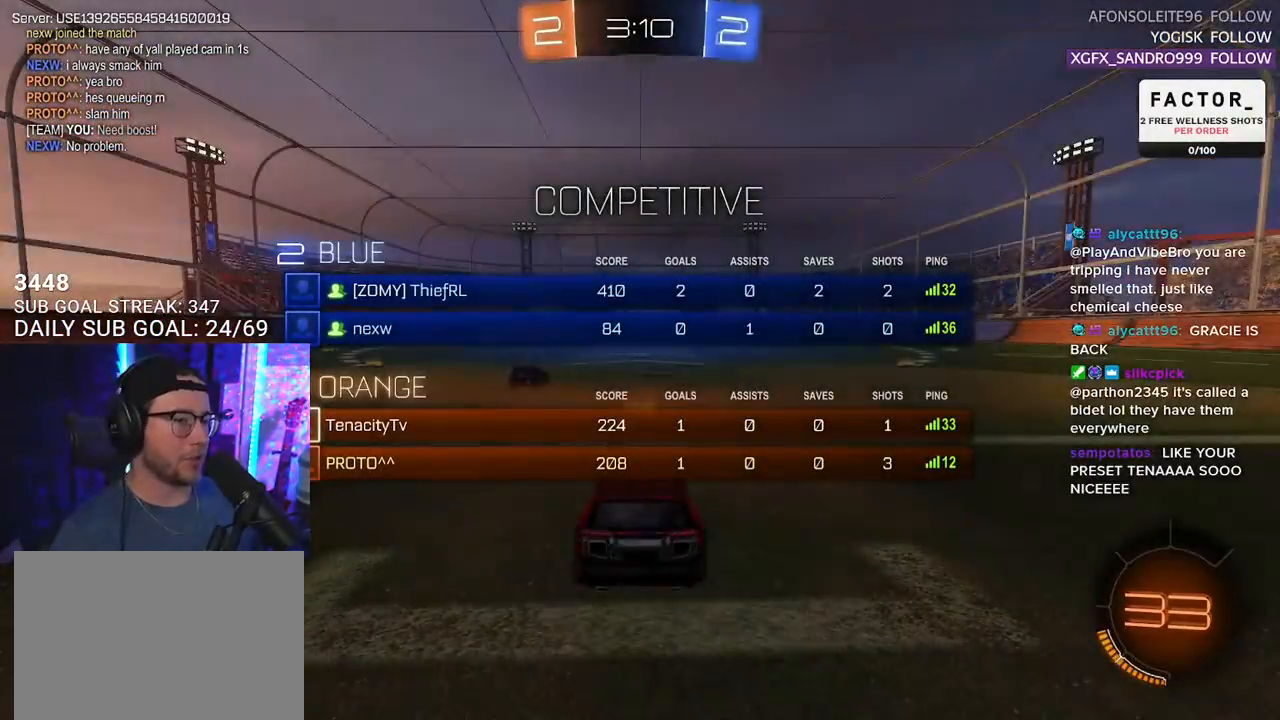
{"buttons": [], "left_stick": "center", "right_stick": "center", "events": []}
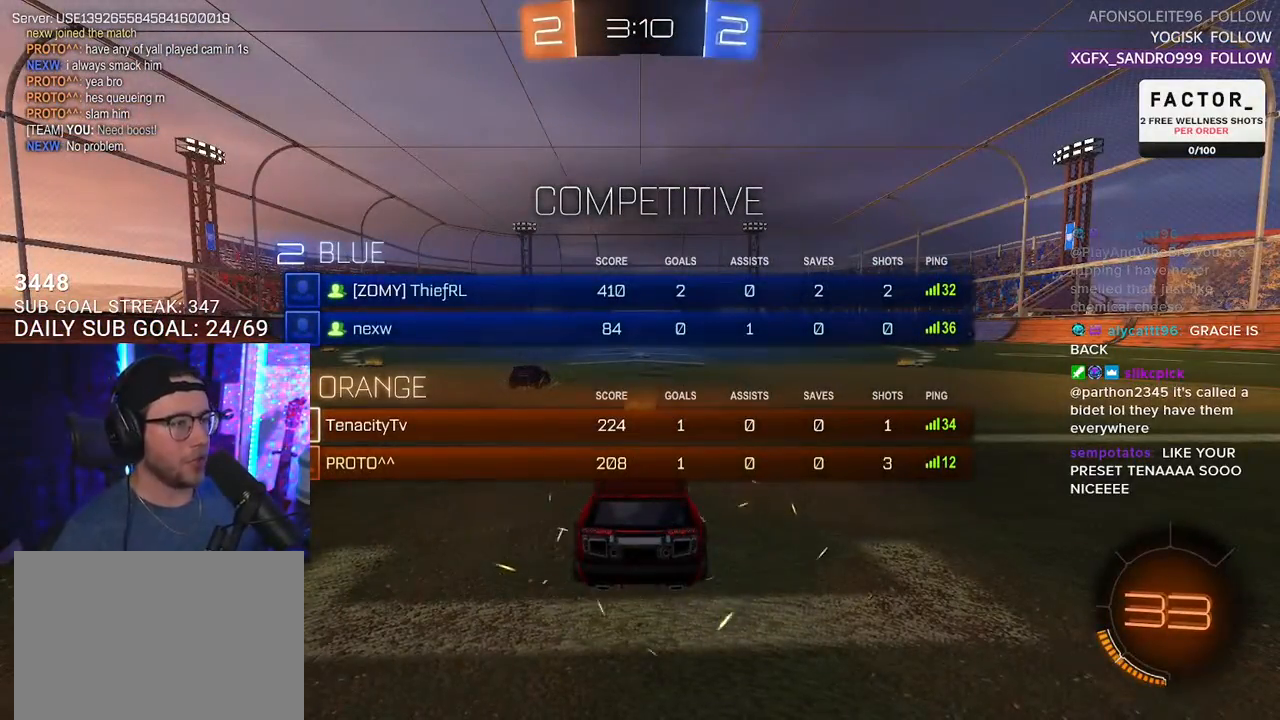
{"buttons": ["R2"], "left_stick": "center", "right_stick": "center", "events": [[317, "R2", "down"]]}
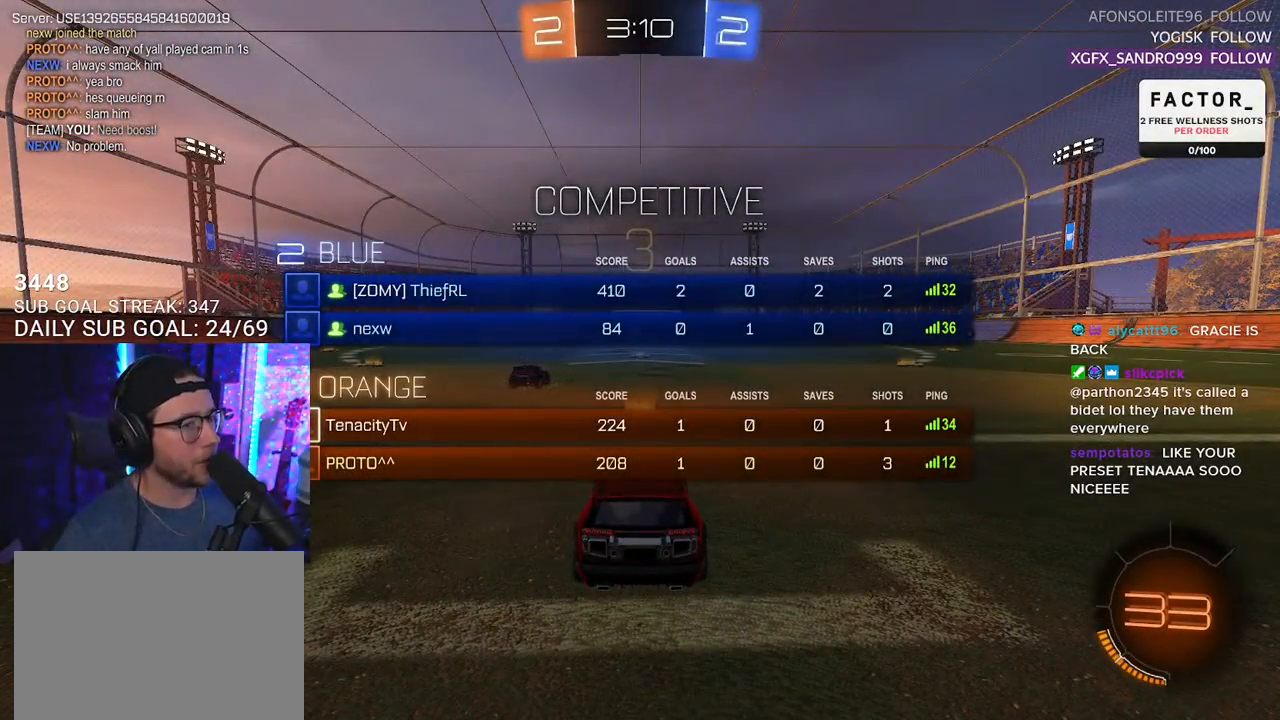
{"buttons": ["R2"], "left_stick": "center", "right_stick": "center", "events": []}
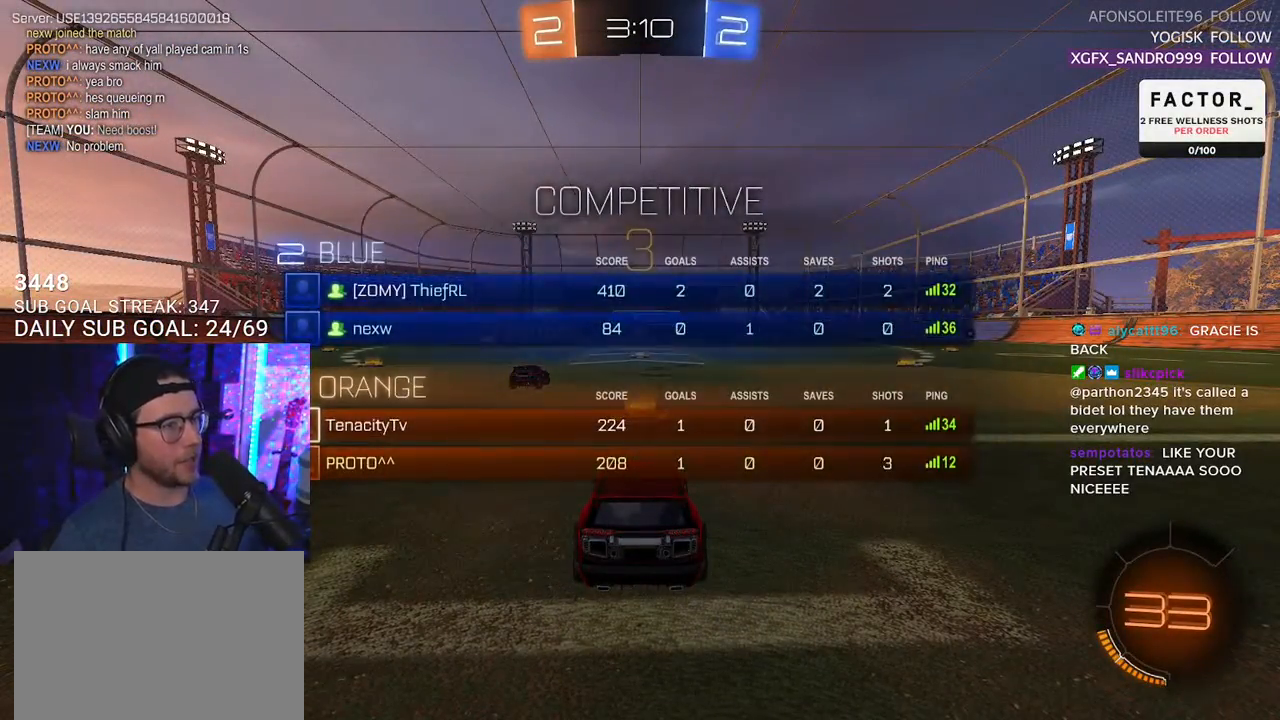
{"buttons": ["R2"], "left_stick": "center", "right_stick": "center", "events": [[17, "TRIANGLE", "down"], [117, "TRIANGLE", "up"]]}
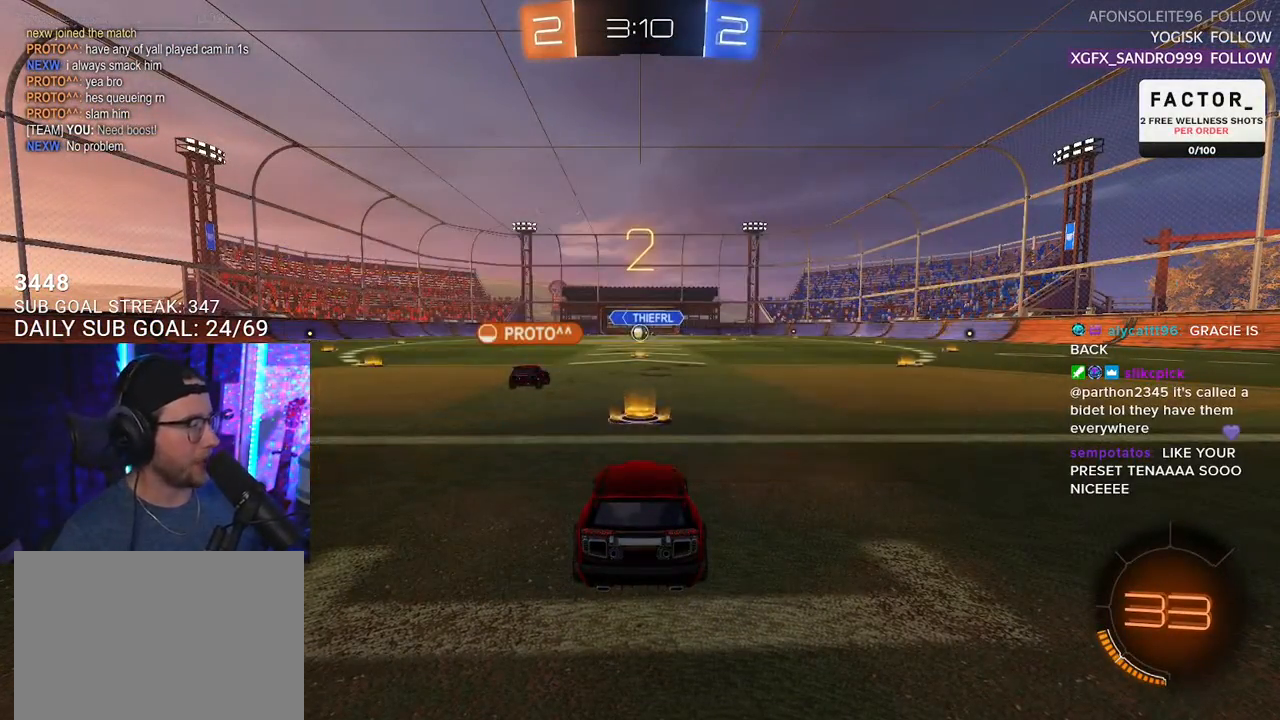
{"buttons": ["R2"], "left_stick": "center", "right_stick": "center", "events": [[33, "TRIANGLE", "down"], [150, "TRIANGLE", "up"]]}